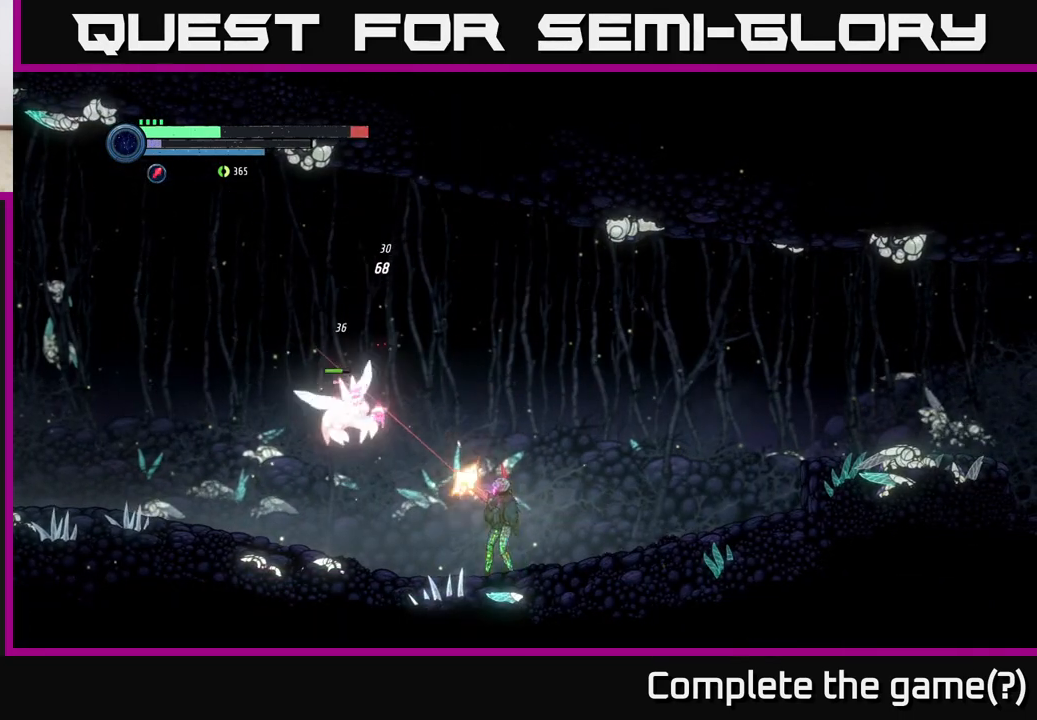
Gameplay with a controller (Xbox layout); each line is a JSON object with the inputs held at the frame after it. "events" lists button and stick changes between this image and that frame as [ms after this image, input, new state], when the widget could be followed in between.
{"buttons": ["X", "L2"], "left_stick": "left", "right_stick": "center", "events": [[50, "X", "down"], [133, "X", "up"], [217, "X", "down"], [217, "left_stick", "left"], [317, "X", "up"], [467, "X", "down"]]}
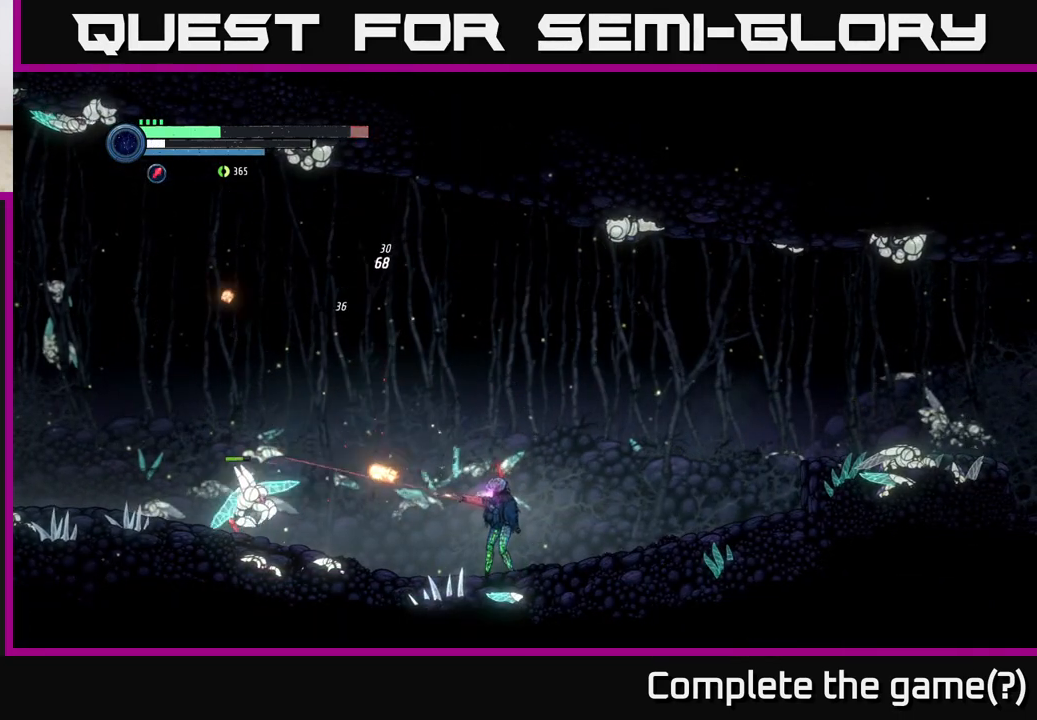
{"buttons": ["L2"], "left_stick": "left", "right_stick": "center", "events": [[50, "X", "up"], [267, "L2", "up"], [417, "L2", "down"]]}
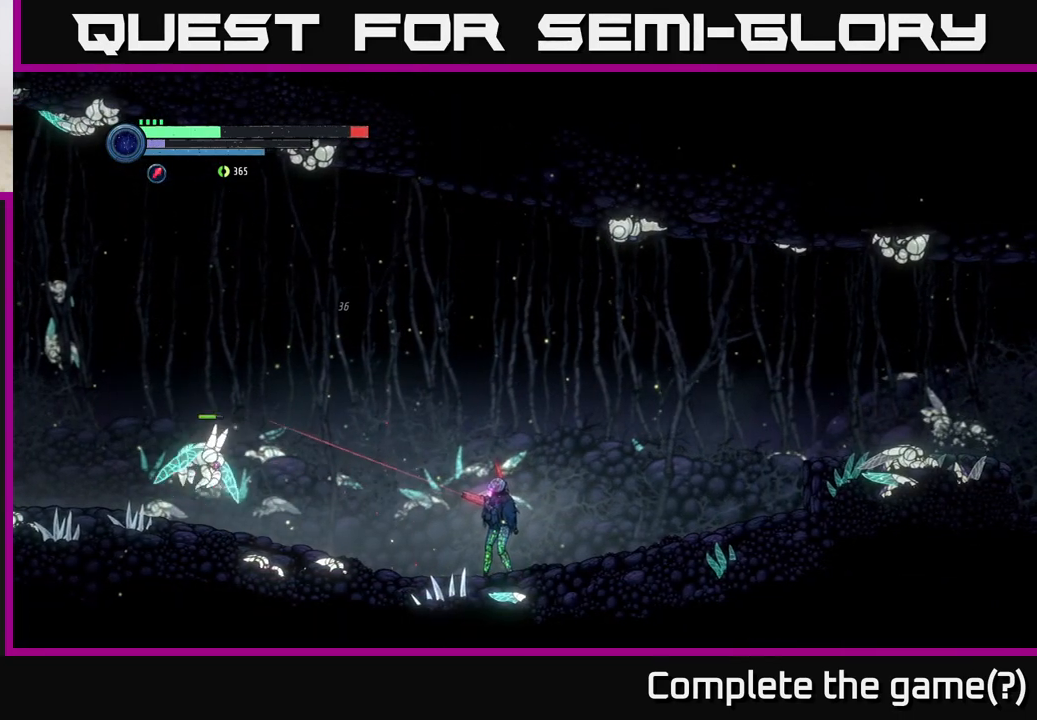
{"buttons": ["L2"], "left_stick": "left", "right_stick": "center", "events": [[267, "Y", "down"], [350, "Y", "up"]]}
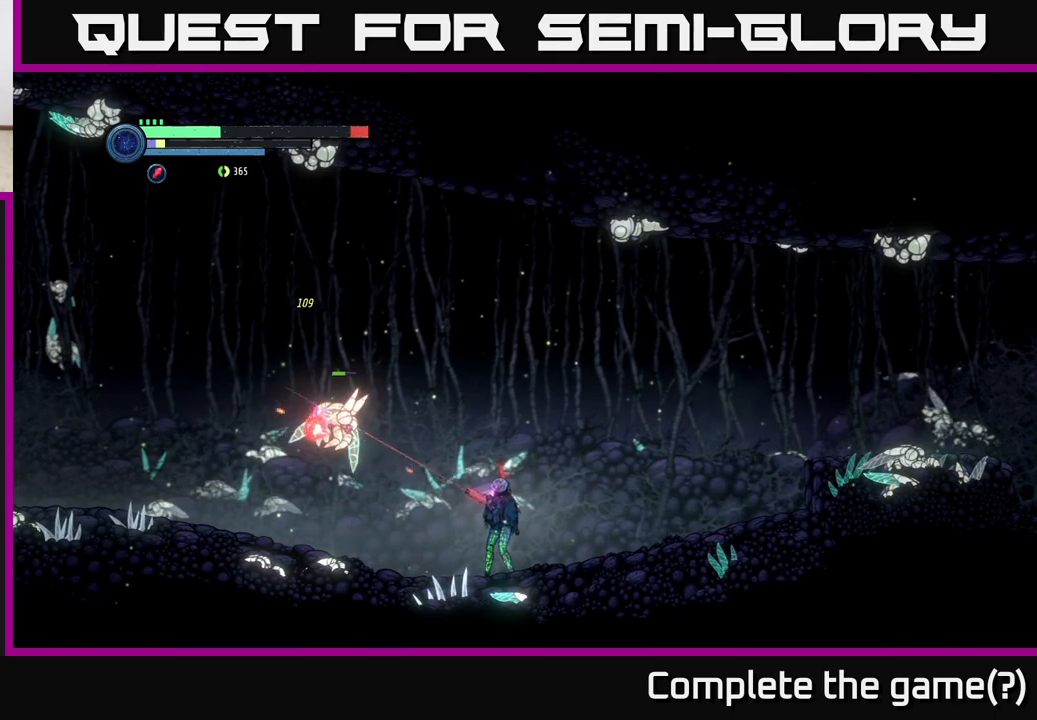
{"buttons": ["L2"], "left_stick": "left", "right_stick": "center", "events": [[17, "left_stick", "up-left"], [183, "Y", "down"], [300, "Y", "up"], [417, "left_stick", "left"]]}
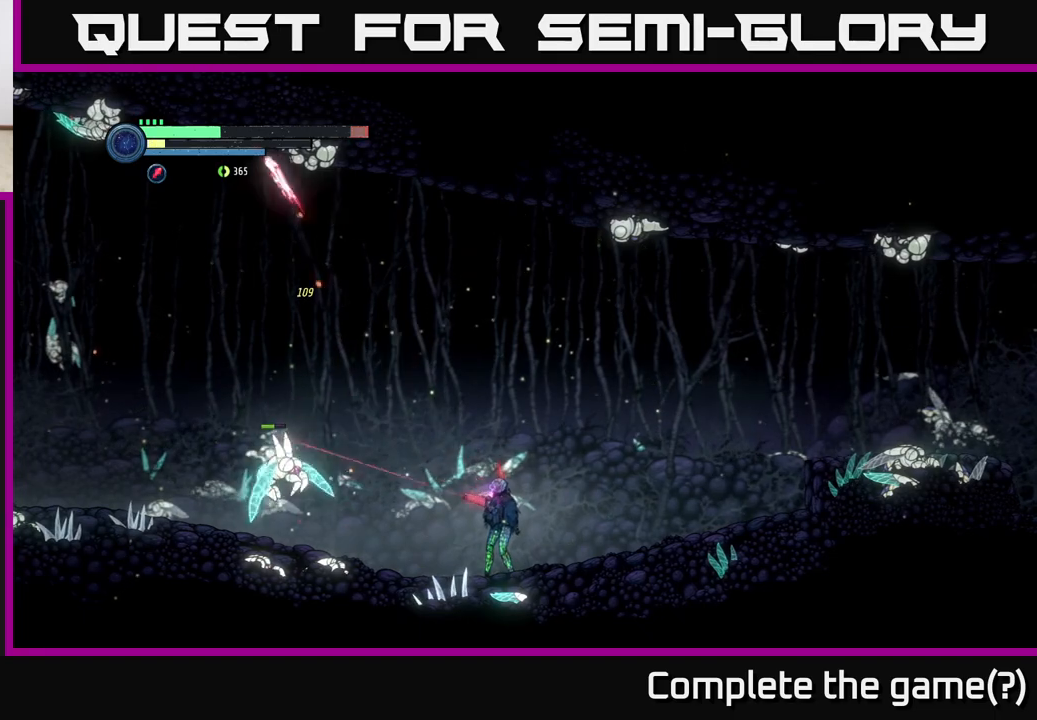
{"buttons": [], "left_stick": "left", "right_stick": "center", "events": [[50, "L2", "up"], [200, "left_stick", "center"], [250, "left_stick", "left"], [400, "A", "down"], [500, "A", "up"]]}
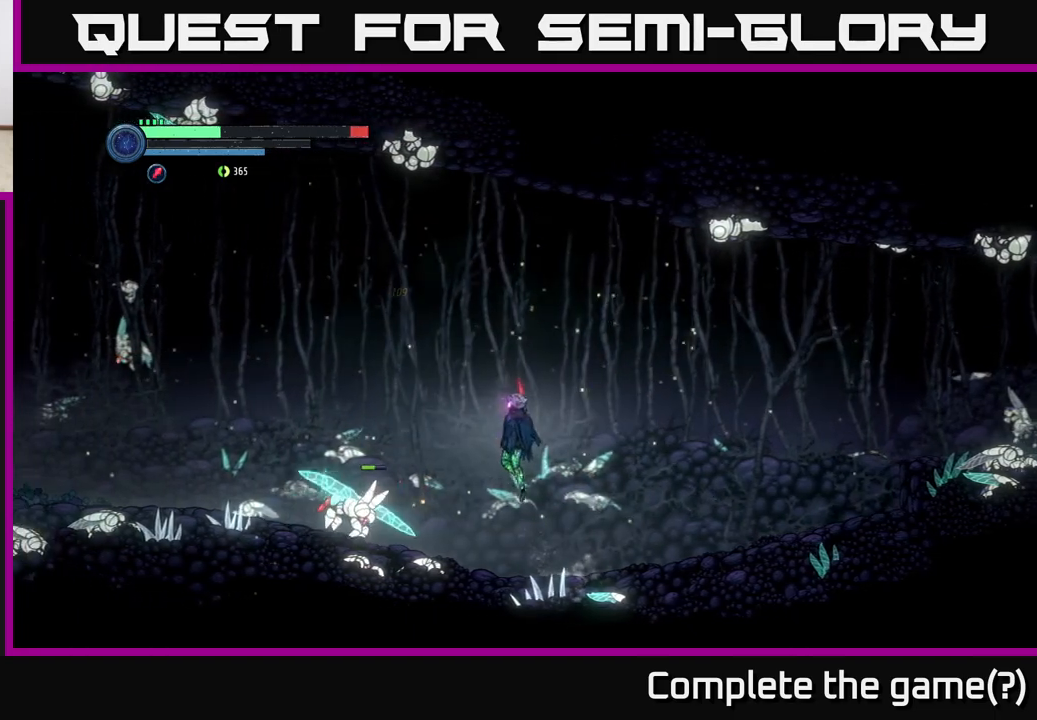
{"buttons": [], "left_stick": "right", "right_stick": "center", "events": [[183, "B", "down"], [200, "left_stick", "center"], [300, "B", "up"], [300, "left_stick", "right"]]}
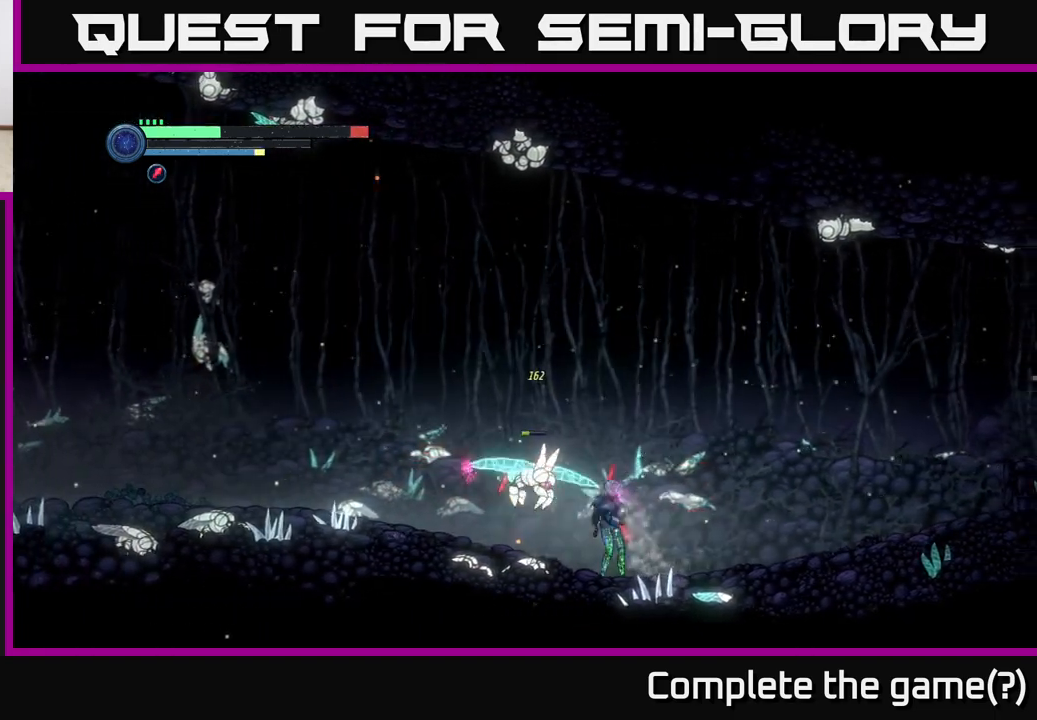
{"buttons": [], "left_stick": "left", "right_stick": "center", "events": [[33, "left_stick", "center"], [283, "A", "down"], [300, "left_stick", "left"], [383, "A", "up"], [400, "B", "down"], [467, "B", "up"]]}
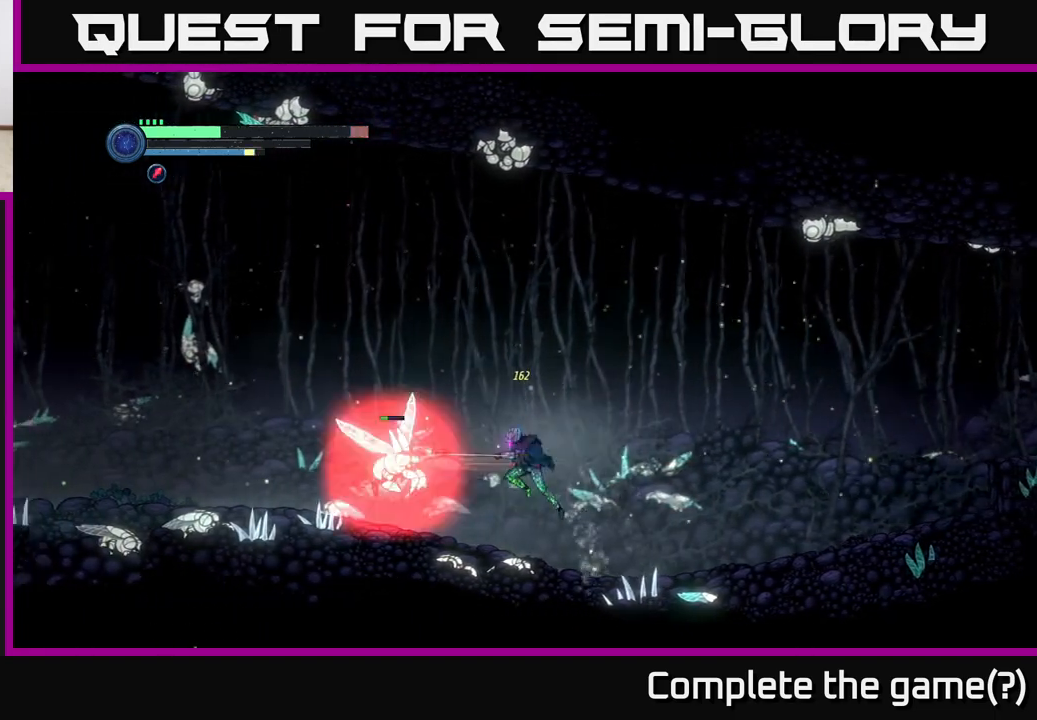
{"buttons": ["A"], "left_stick": "left", "right_stick": "center", "events": [[50, "left_stick", "center"], [283, "left_stick", "left"], [400, "A", "down"]]}
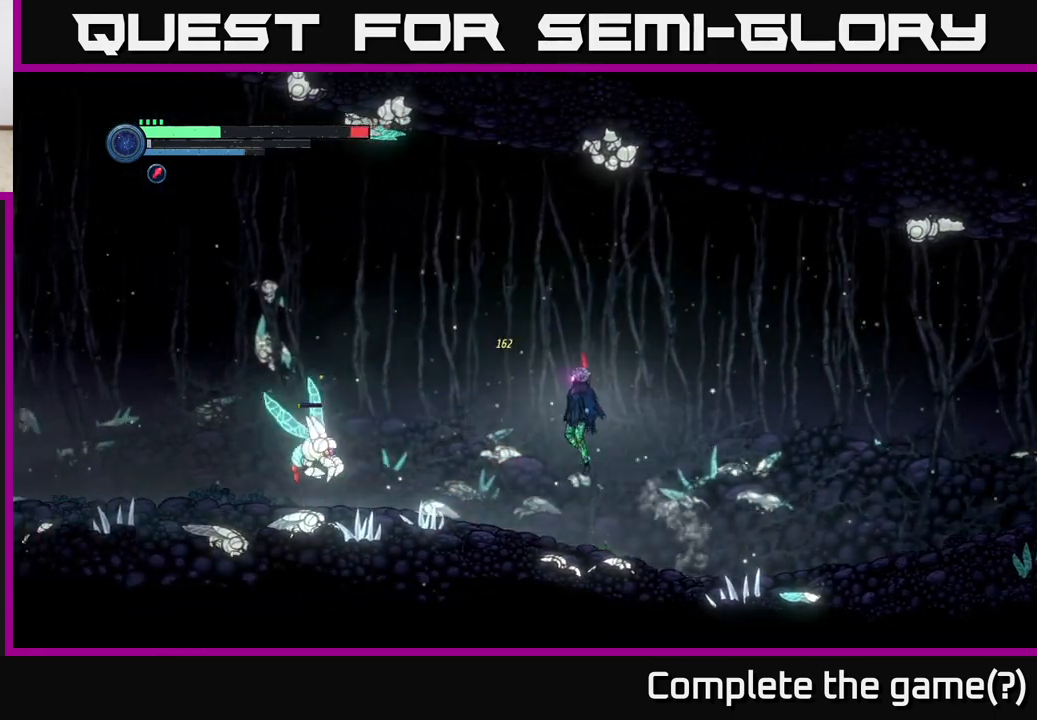
{"buttons": [], "left_stick": "left", "right_stick": "center", "events": [[100, "A", "up"]]}
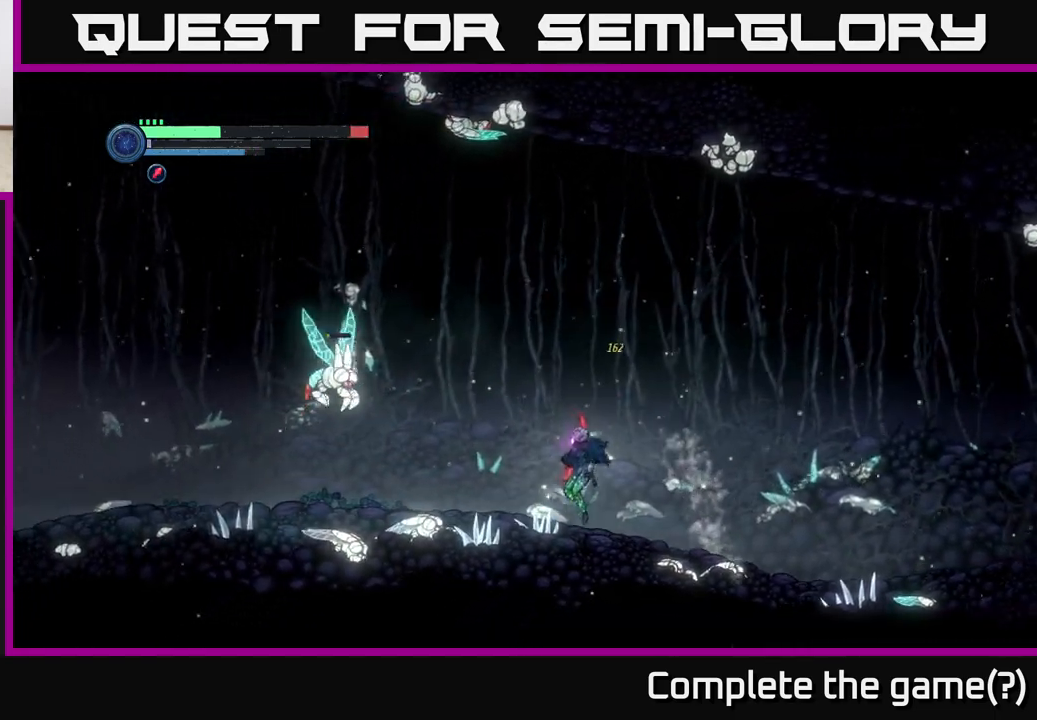
{"buttons": [], "left_stick": "right", "right_stick": "center", "events": [[100, "A", "down"], [267, "A", "up"], [283, "B", "down"], [383, "left_stick", "right"], [400, "B", "up"]]}
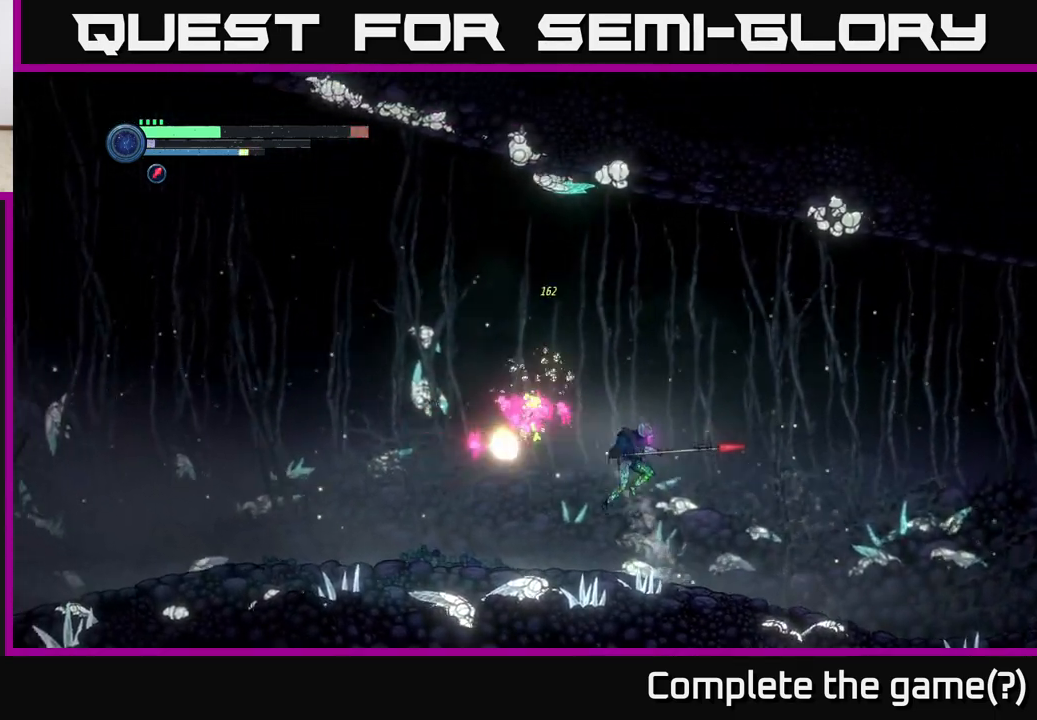
{"buttons": ["A"], "left_stick": "left", "right_stick": "center", "events": [[250, "left_stick", "left"], [450, "A", "down"]]}
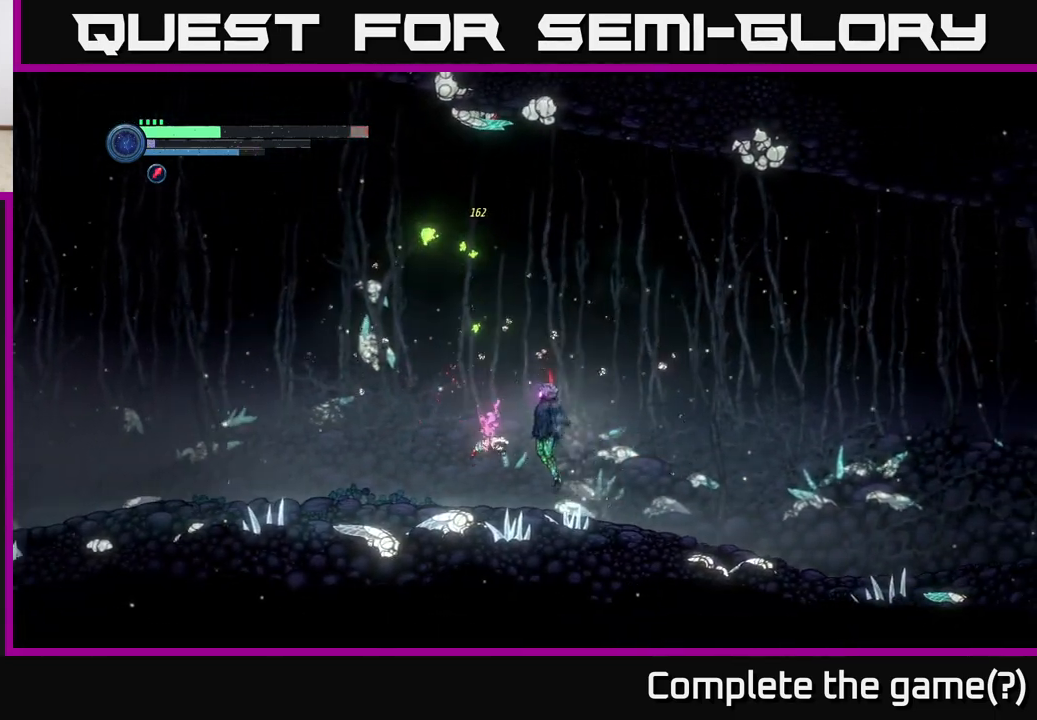
{"buttons": ["A"], "left_stick": "left", "right_stick": "center", "events": []}
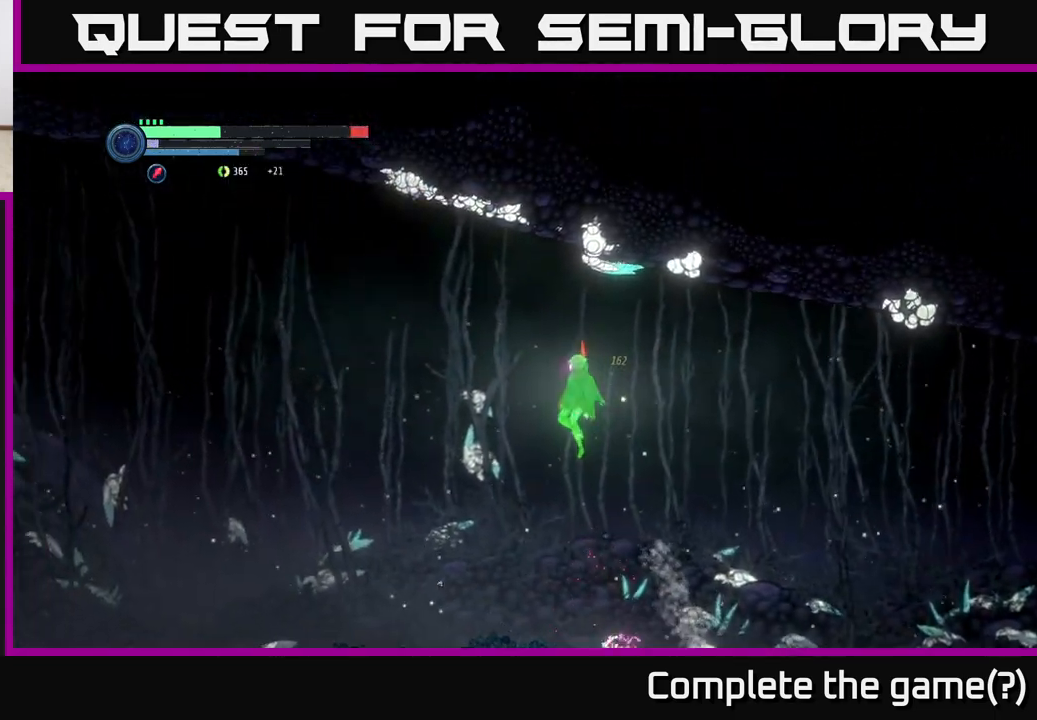
{"buttons": [], "left_stick": "left", "right_stick": "center", "events": [[200, "A", "up"]]}
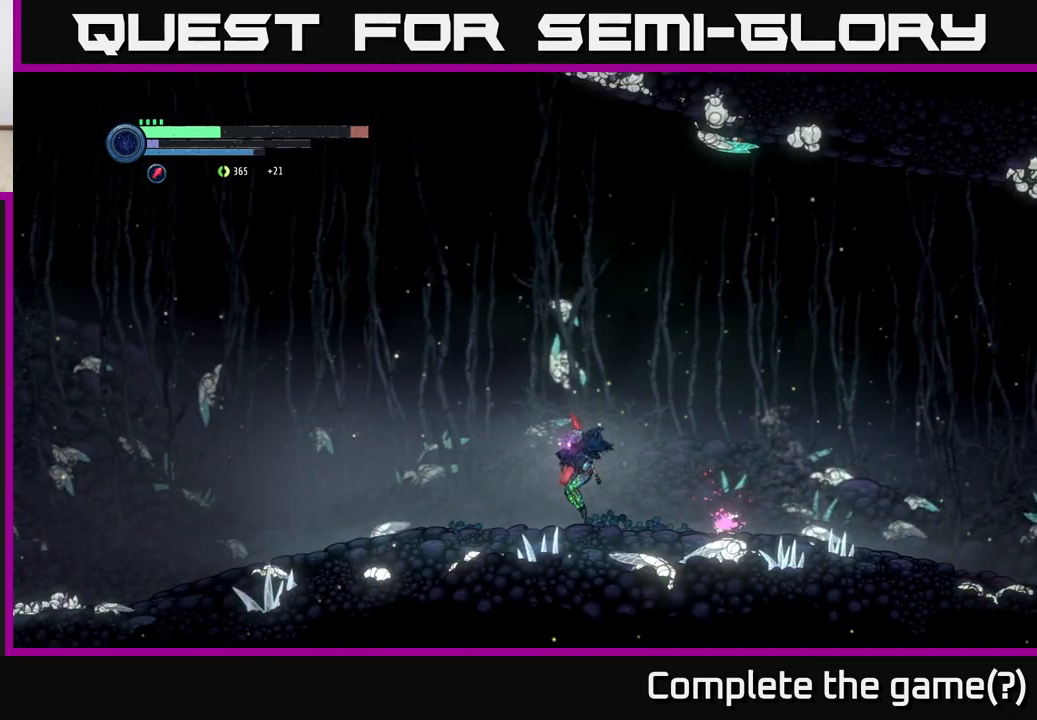
{"buttons": [], "left_stick": "left", "right_stick": "center", "events": []}
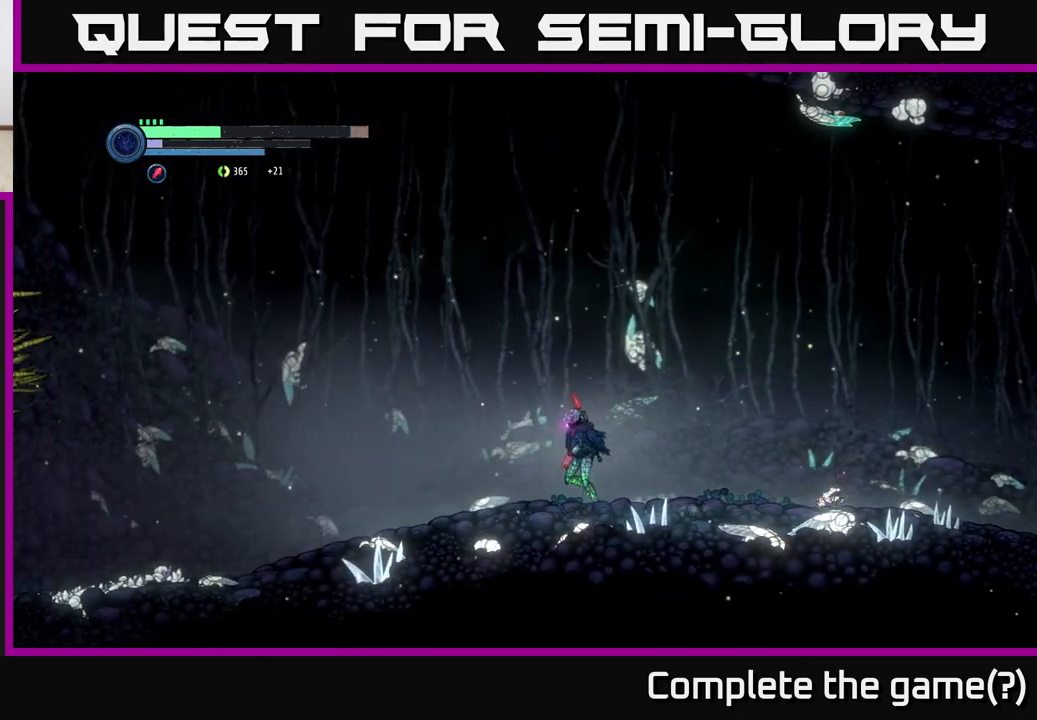
{"buttons": ["R2"], "left_stick": "left", "right_stick": "center", "events": [[83, "R2", "down"], [250, "R1", "down"], [450, "R1", "up"]]}
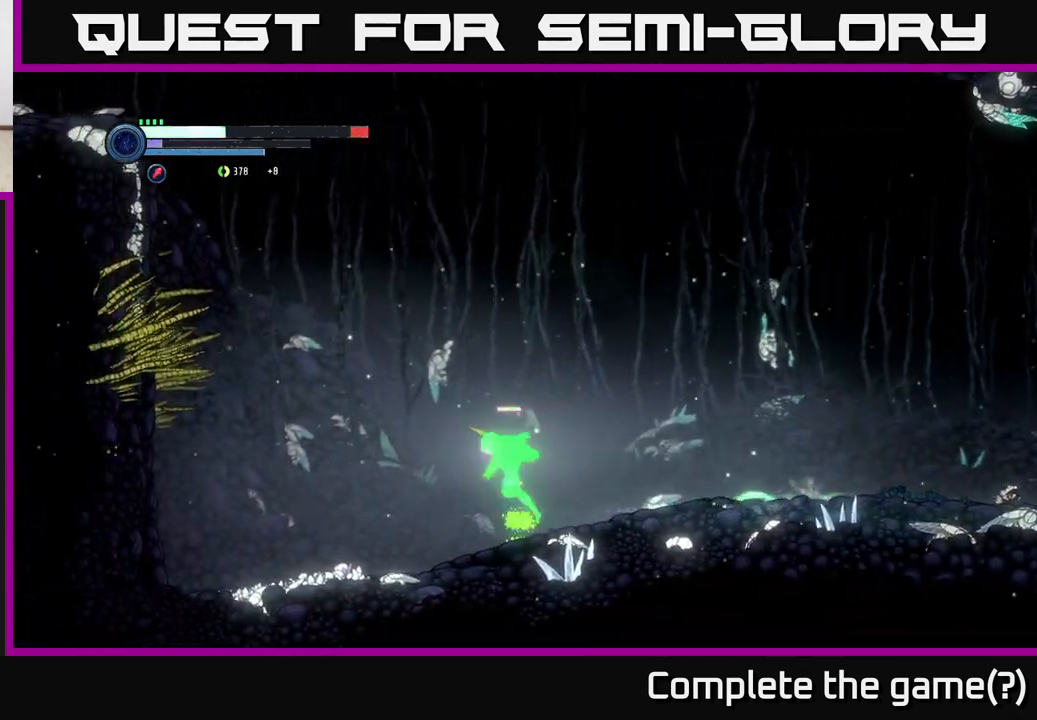
{"buttons": [], "left_stick": "left", "right_stick": "center", "events": [[200, "R2", "up"]]}
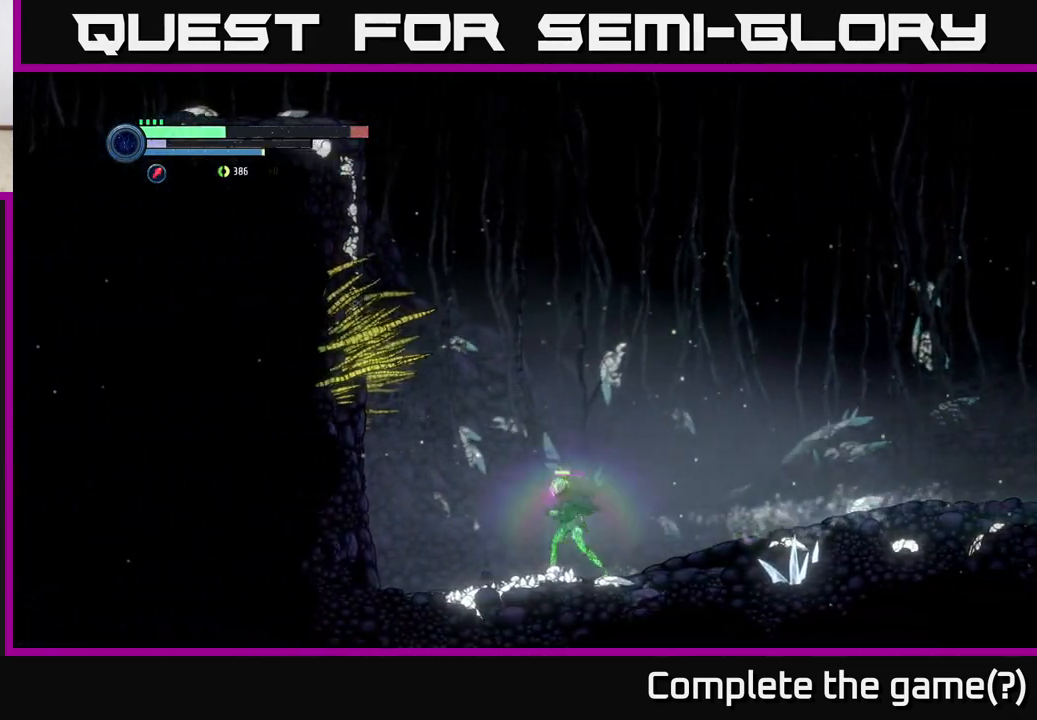
{"buttons": ["A"], "left_stick": "center", "right_stick": "center", "events": [[150, "A", "down"], [167, "left_stick", "center"]]}
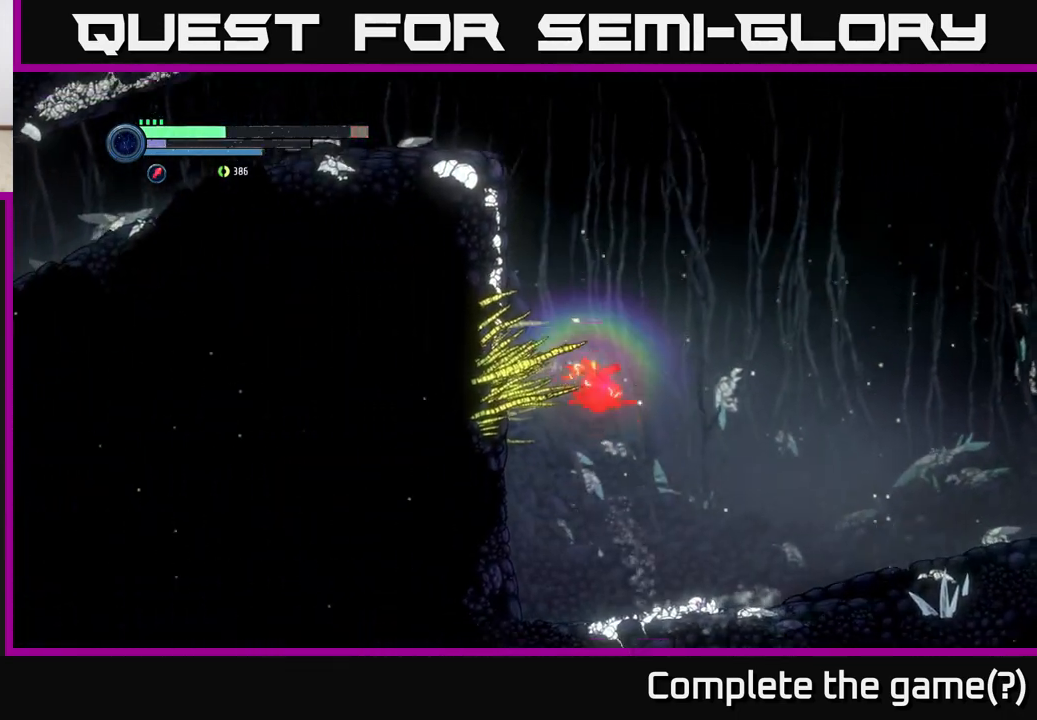
{"buttons": ["A"], "left_stick": "left", "right_stick": "center", "events": [[17, "left_stick", "right"], [133, "A", "up"], [250, "left_stick", "left"], [267, "A", "down"], [300, "left_stick", "center"], [467, "left_stick", "left"]]}
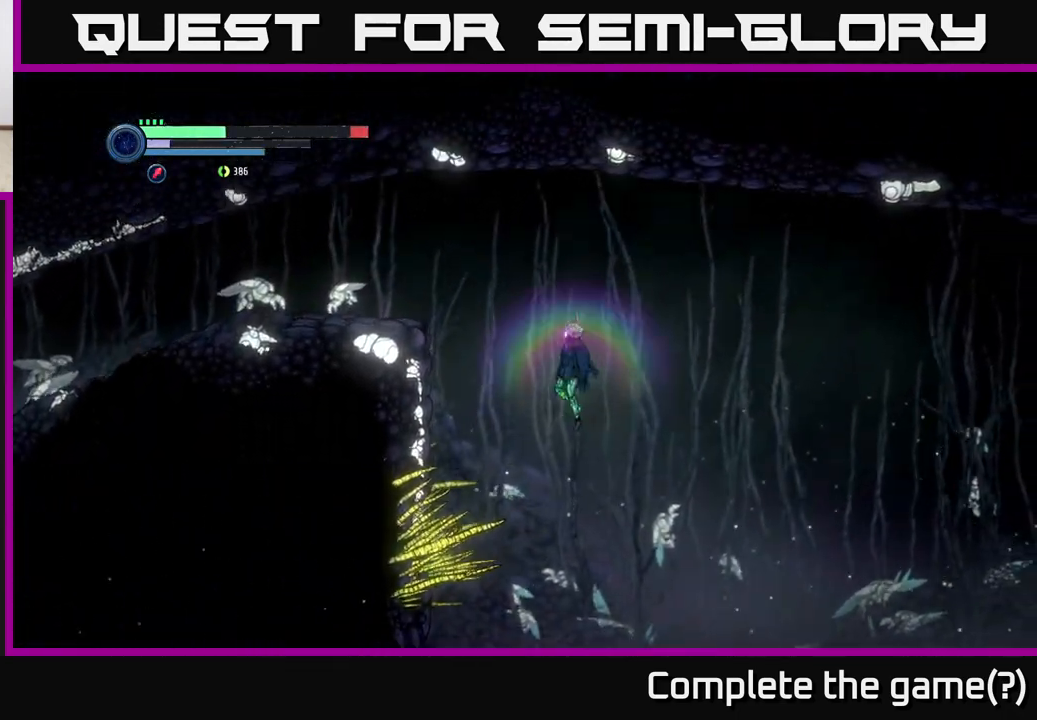
{"buttons": ["A"], "left_stick": "left", "right_stick": "center", "events": []}
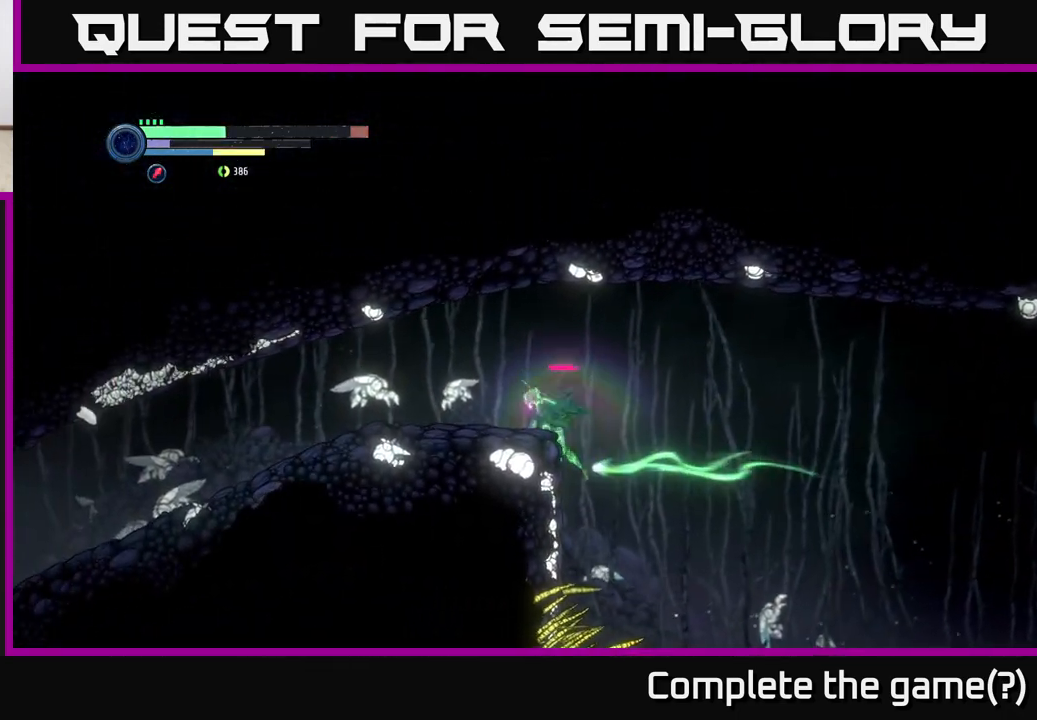
{"buttons": [], "left_stick": "up-right", "right_stick": "center", "events": [[133, "A", "up"], [133, "left_stick", "up-left"], [200, "A", "down"], [250, "left_stick", "up-right"], [500, "A", "up"]]}
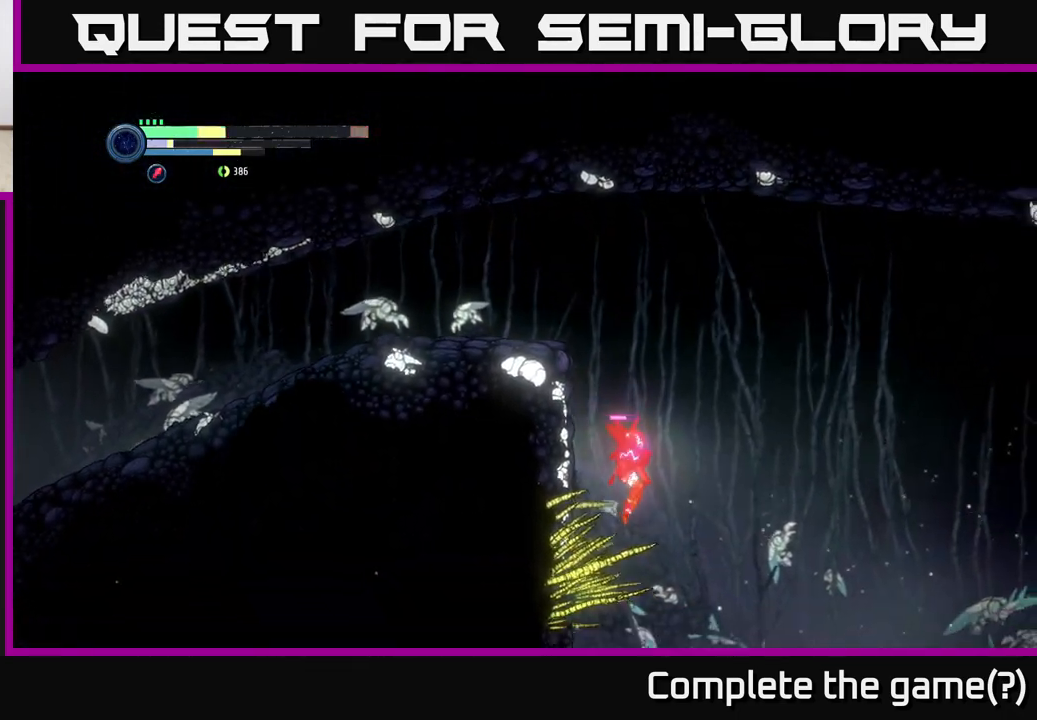
{"buttons": [], "left_stick": "left", "right_stick": "center", "events": [[83, "A", "down"], [217, "A", "up"], [367, "left_stick", "center"], [417, "left_stick", "left"]]}
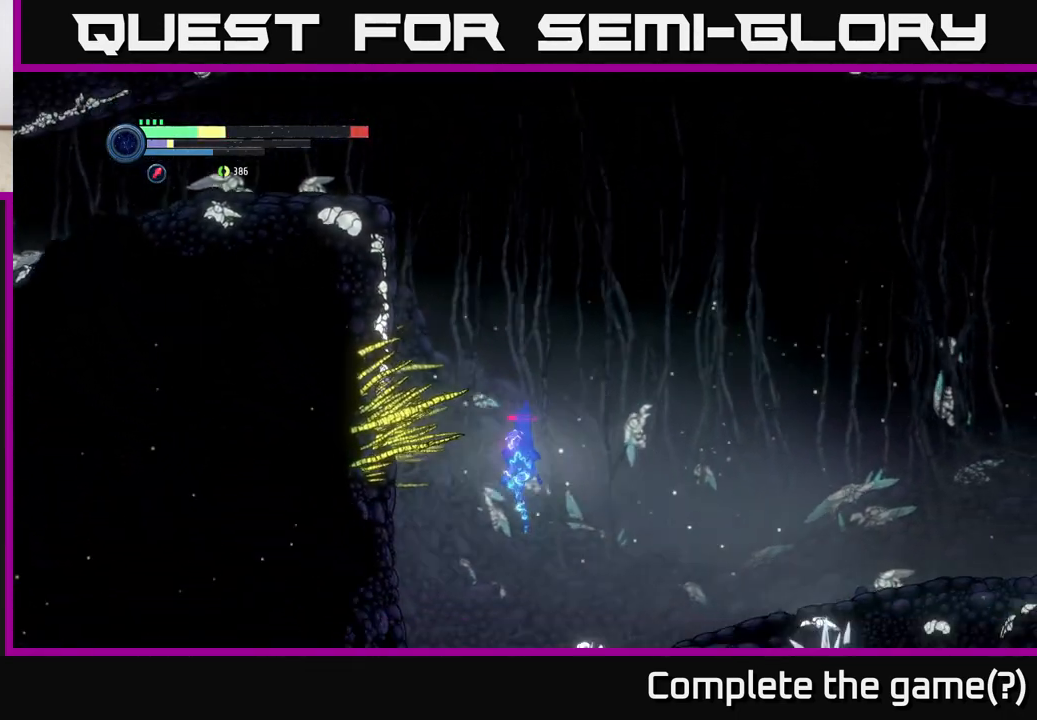
{"buttons": ["A"], "left_stick": "center", "right_stick": "center", "events": [[83, "left_stick", "center"], [500, "A", "down"]]}
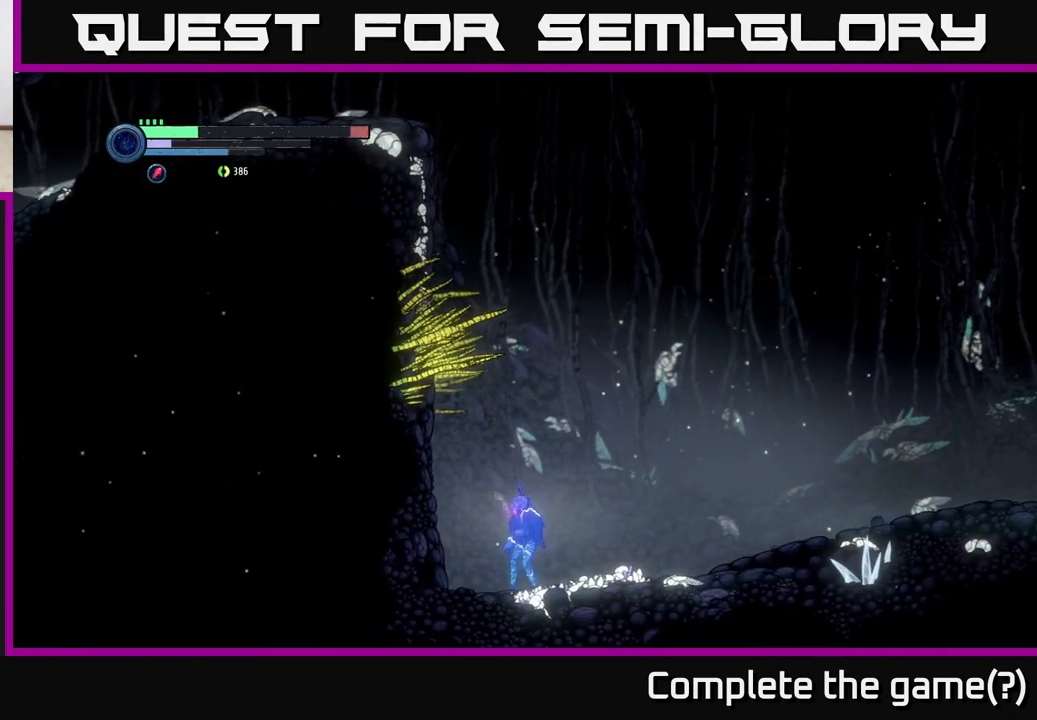
{"buttons": ["A"], "left_stick": "center", "right_stick": "center", "events": []}
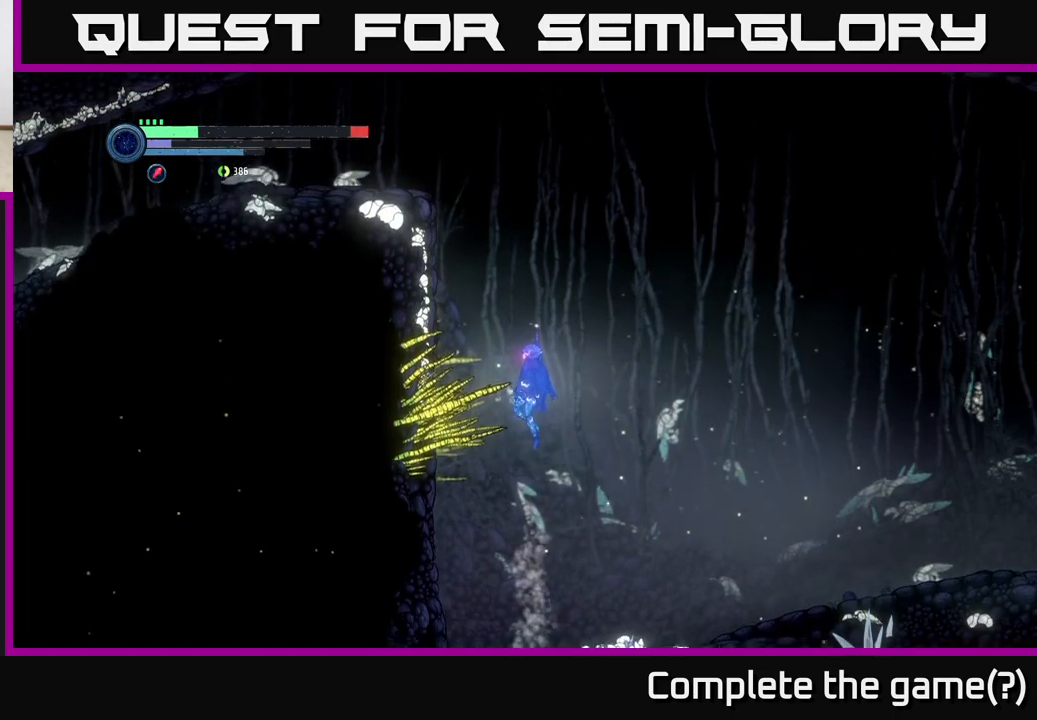
{"buttons": ["A"], "left_stick": "left", "right_stick": "center", "events": [[50, "A", "up"], [83, "A", "down"], [167, "left_stick", "left"]]}
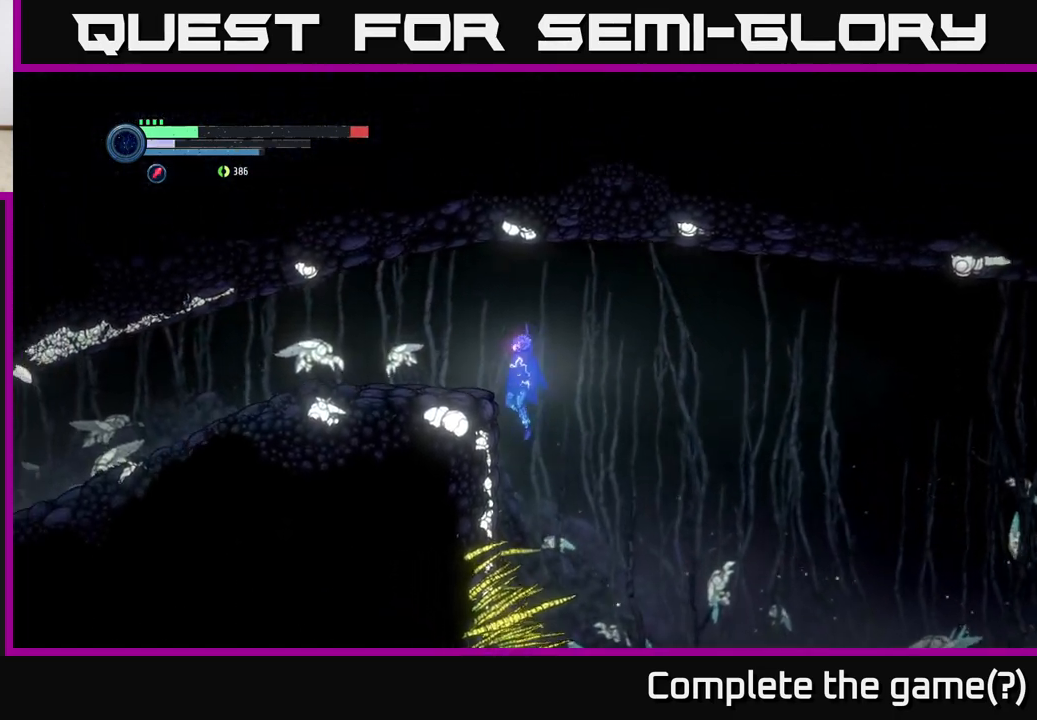
{"buttons": [], "left_stick": "up-right", "right_stick": "center", "events": [[183, "left_stick", "up-right"], [500, "A", "up"]]}
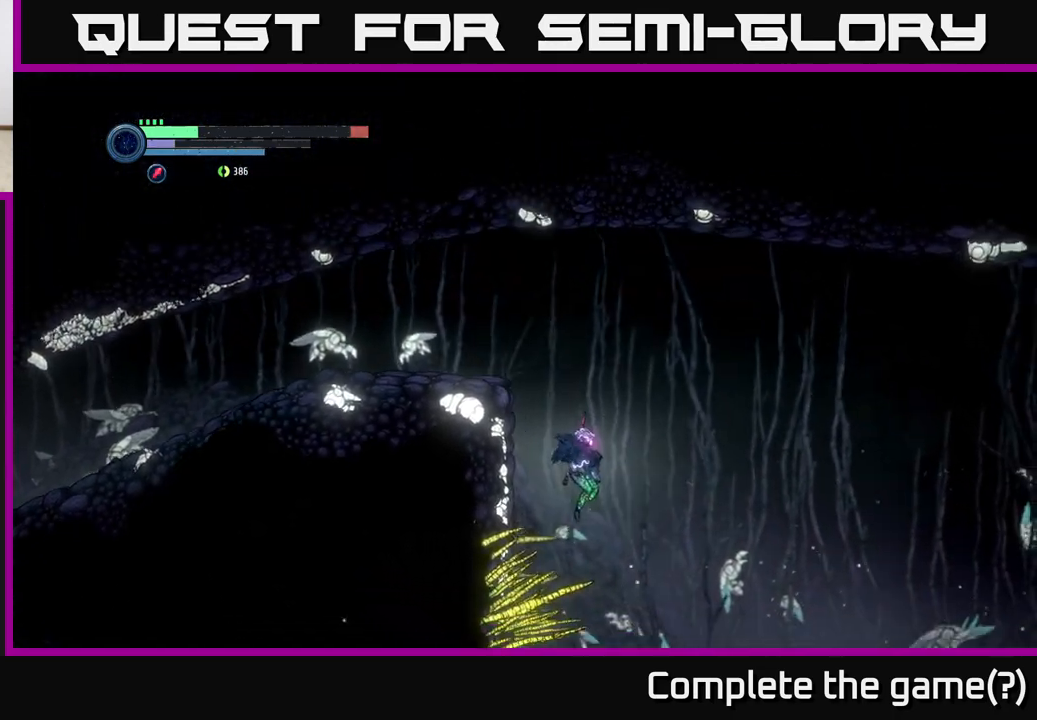
{"buttons": [], "left_stick": "right", "right_stick": "center", "events": [[17, "left_stick", "right"]]}
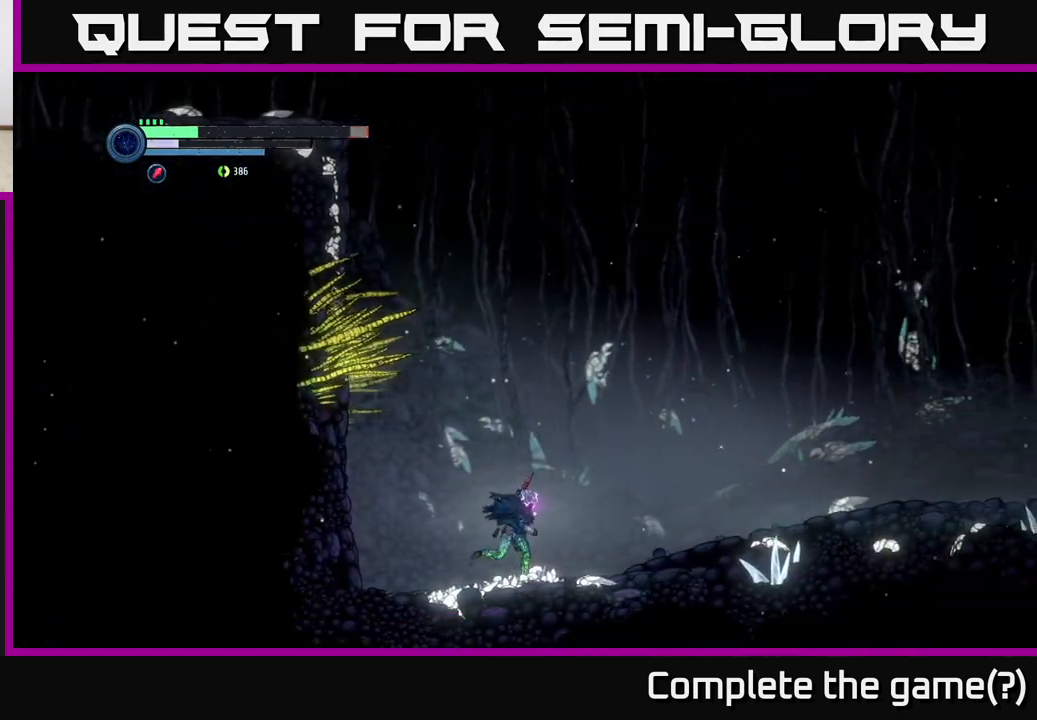
{"buttons": ["R2"], "left_stick": "right", "right_stick": "center", "events": [[17, "R2", "down"]]}
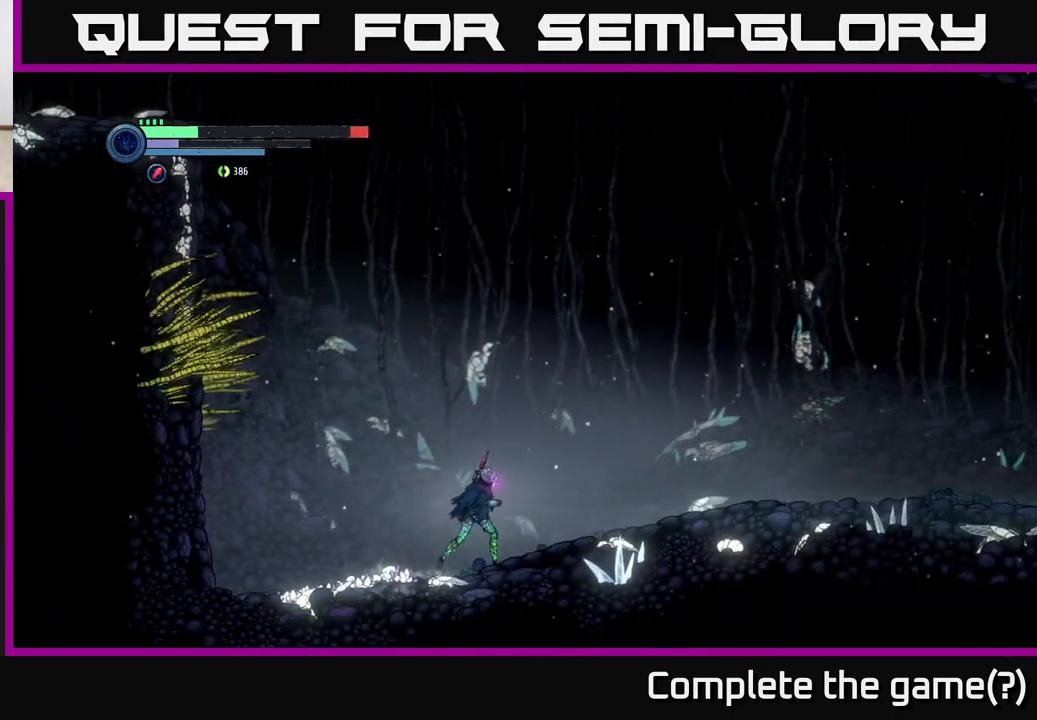
{"buttons": [], "left_stick": "right", "right_stick": "center", "events": [[67, "R2", "up"], [183, "R2", "down"], [433, "R2", "up"]]}
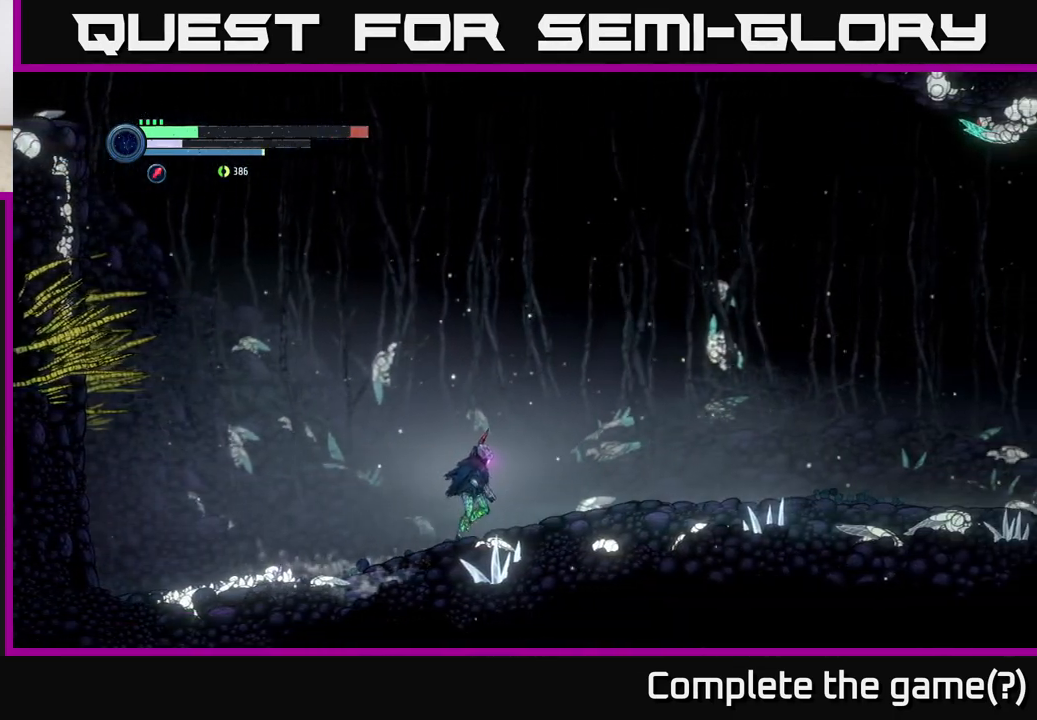
{"buttons": [], "left_stick": "right", "right_stick": "center", "events": []}
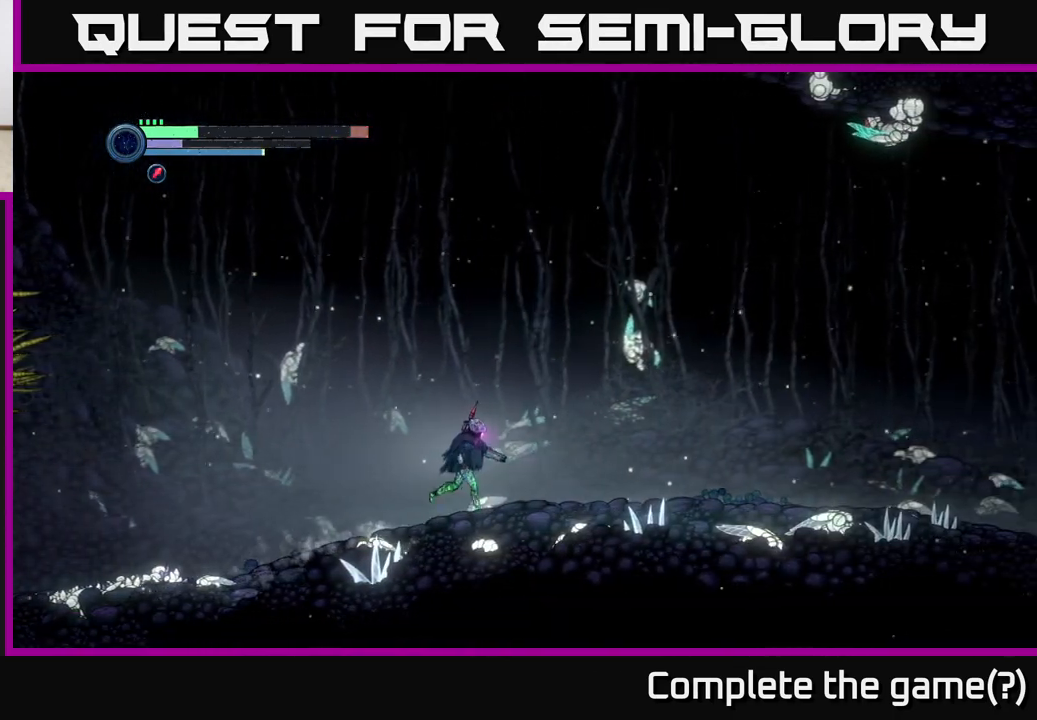
{"buttons": [], "left_stick": "center", "right_stick": "center", "events": [[467, "left_stick", "center"]]}